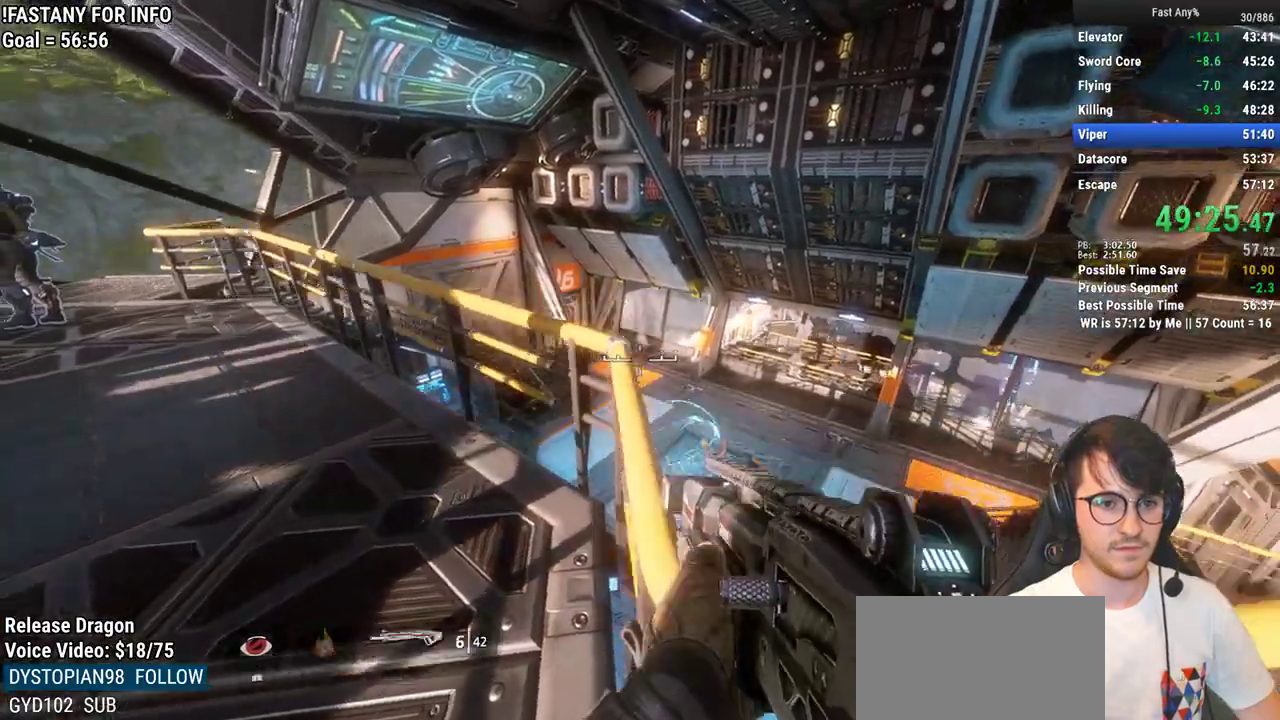
Gameplay with keyboard and mouse; each line is a JSON object with the keys and mouse buttons held at the frame after it. "events" lists presses ("down") and releases ("up") of "1", "2", "3", "4", "5", "a", "alt", "c", "ctrl", "d", "e", "f", "q", "r", "s", "shift", "space", "tab", "v", "w", "x", "z", "mouse_left", "mouse_middle", "mouse_right", "mouse_mb4", "mouse_mb5", "mouse_wheel_up" and "mouse_wheel_down" between this image and that frame as [ms after this image, input, new state], when the widget could be followed in between. "mouse_left", "mouse_middle", "mouse_right", "mouse_mb4", "mouse_mb5", "mouse_wheel_up", "mouse_wheel_down" = the "left", "middle", "right", "mb4", "mb5", "wheel_up", "wheel_down" buttons of the "mouse" list. No other keys are recorded. Not read: mouse_move.
{"keys": ["a"], "mouse": [], "events": [[100, "space", "up"], [250, "w", "up"]]}
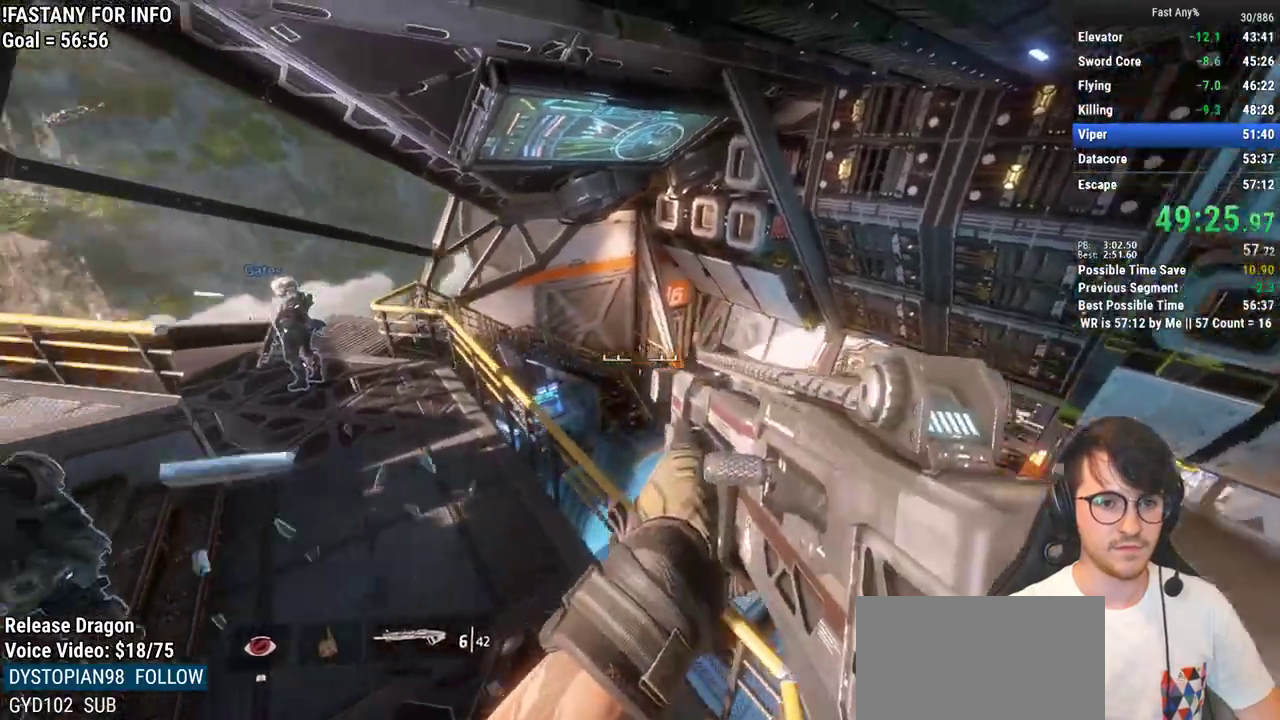
{"keys": ["w"], "mouse": [], "events": [[350, "w", "down"], [400, "a", "up"]]}
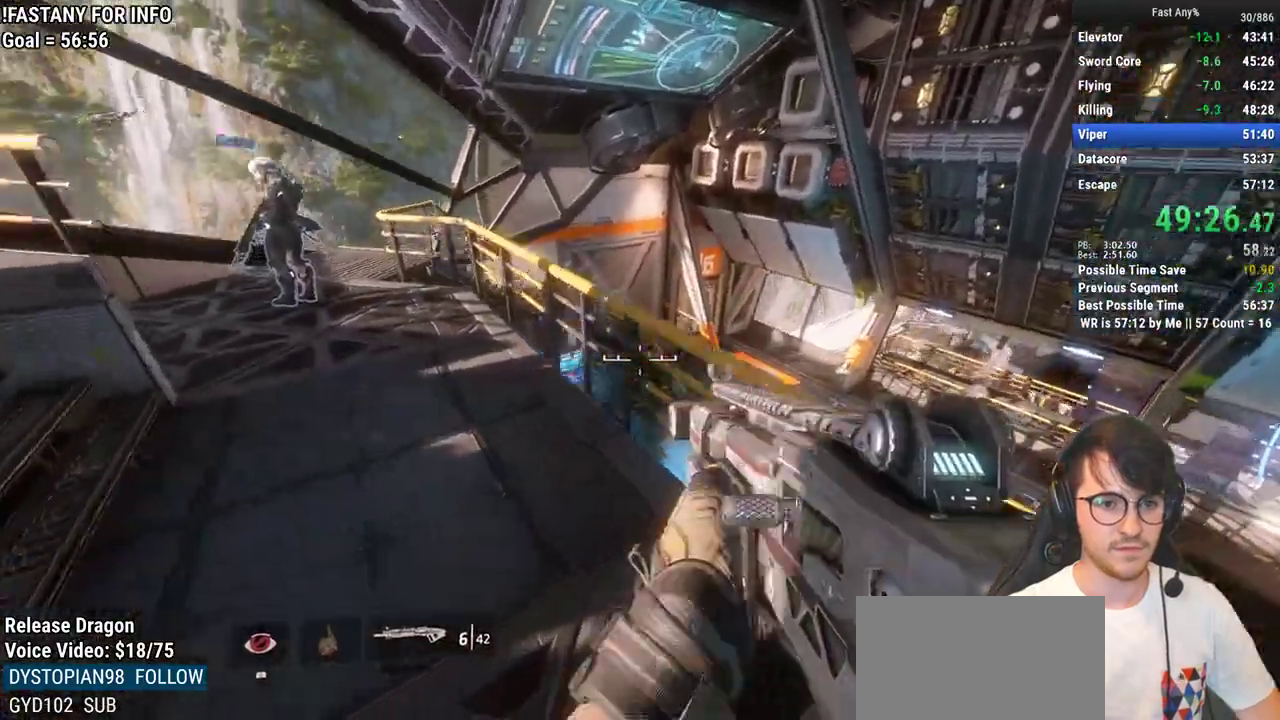
{"keys": ["w"], "mouse": [], "events": [[133, "d", "down"], [233, "shift", "down"], [367, "shift", "up"], [467, "d", "up"]]}
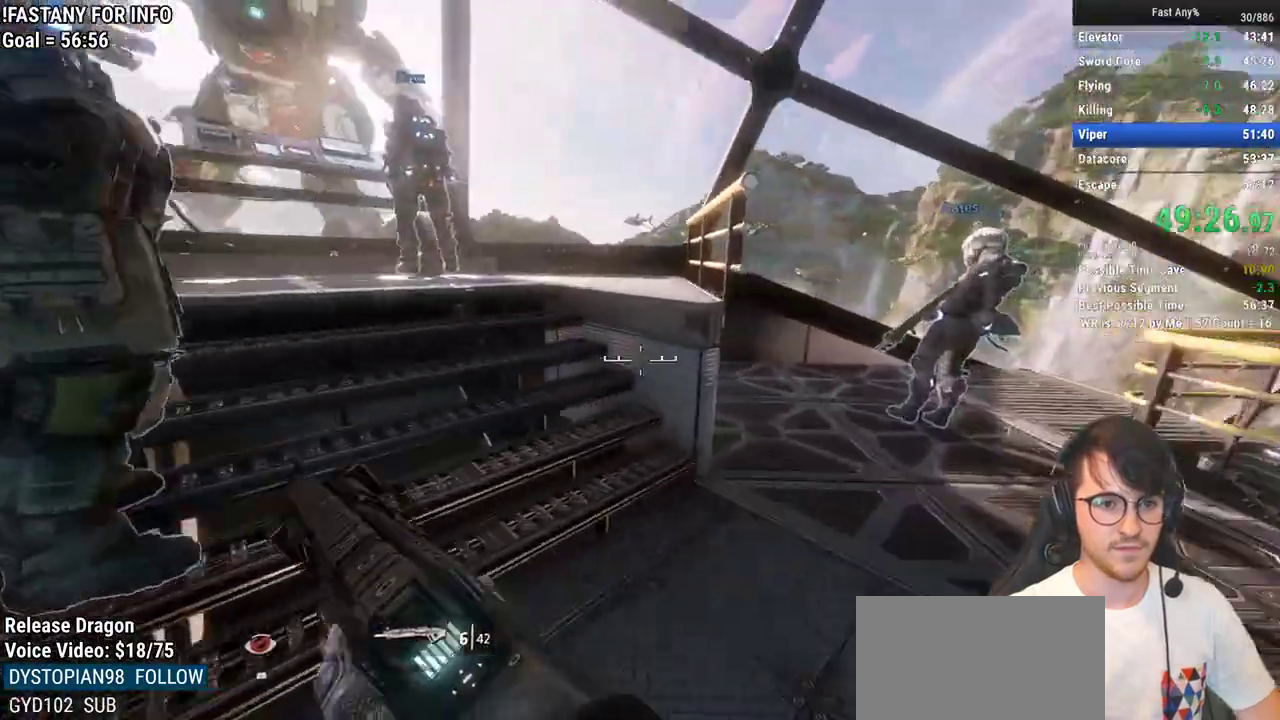
{"keys": ["w"], "mouse": [], "events": [[17, "w", "up"], [300, "a", "down"], [333, "a", "up"], [333, "w", "down"]]}
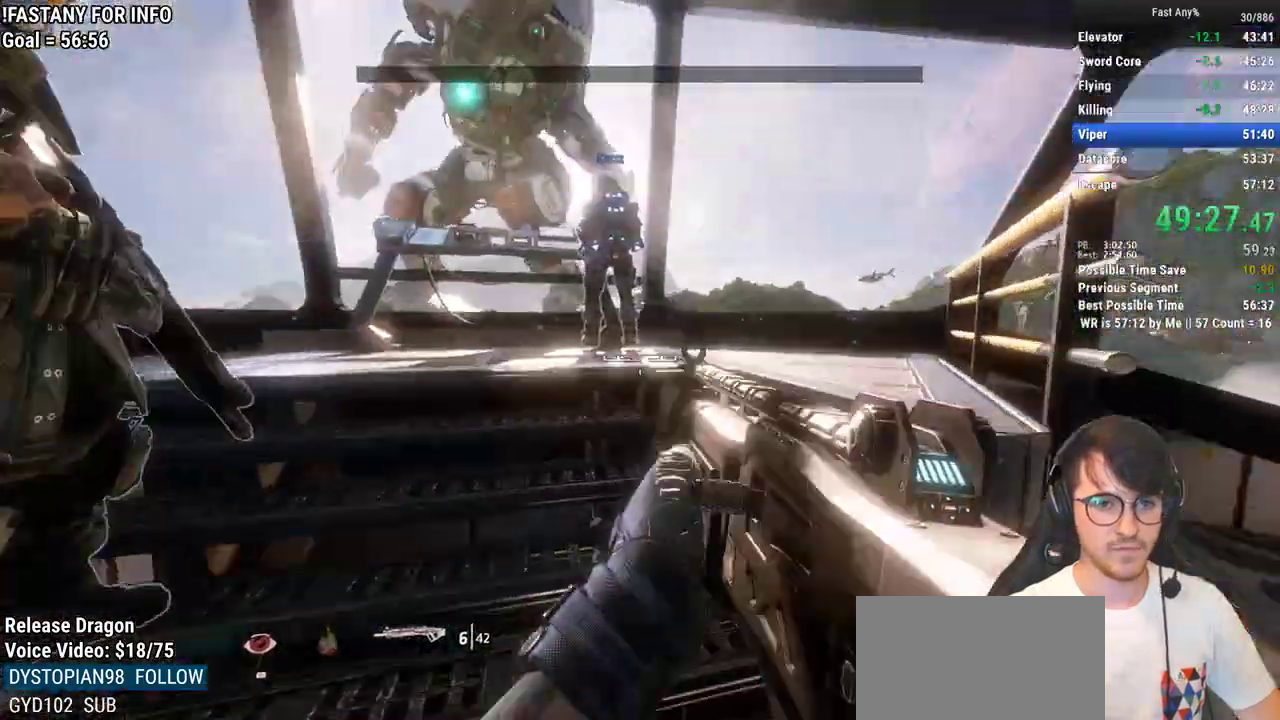
{"keys": [], "mouse": [], "events": [[33, "w", "up"]]}
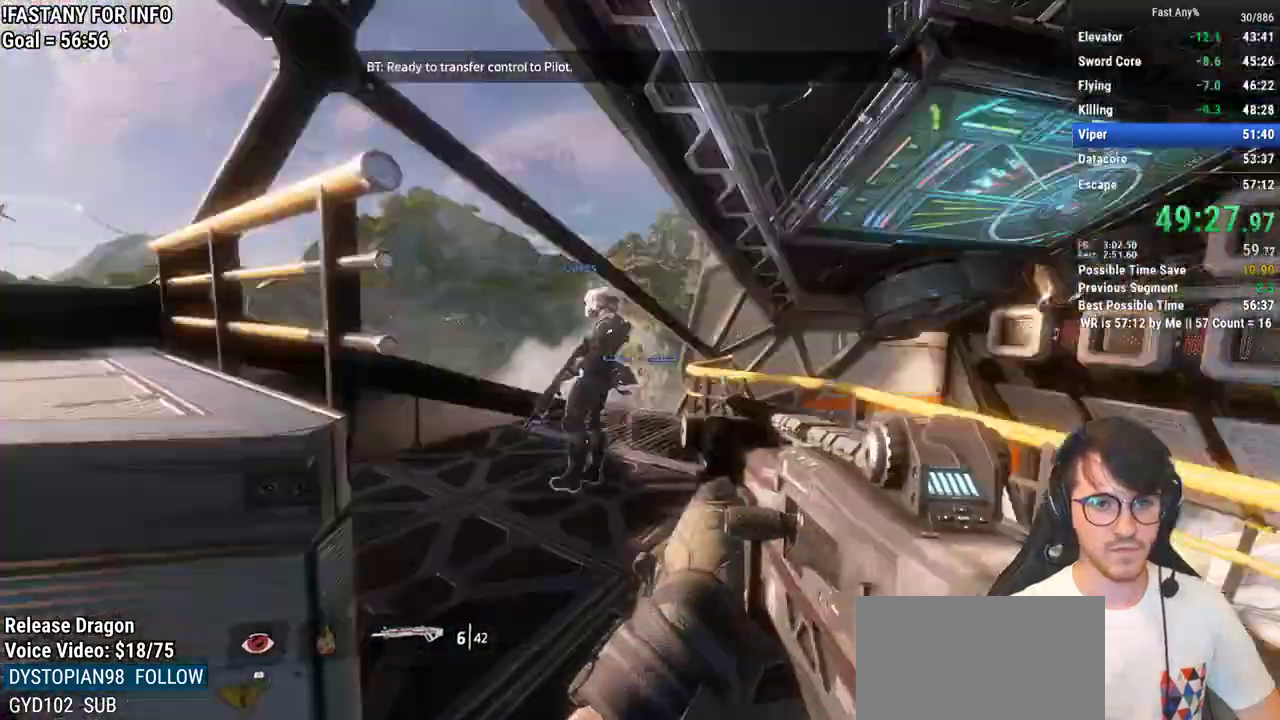
{"keys": ["w"], "mouse": [], "events": [[50, "s", "down"], [133, "s", "up"], [283, "a", "down"], [367, "a", "up"], [367, "w", "down"]]}
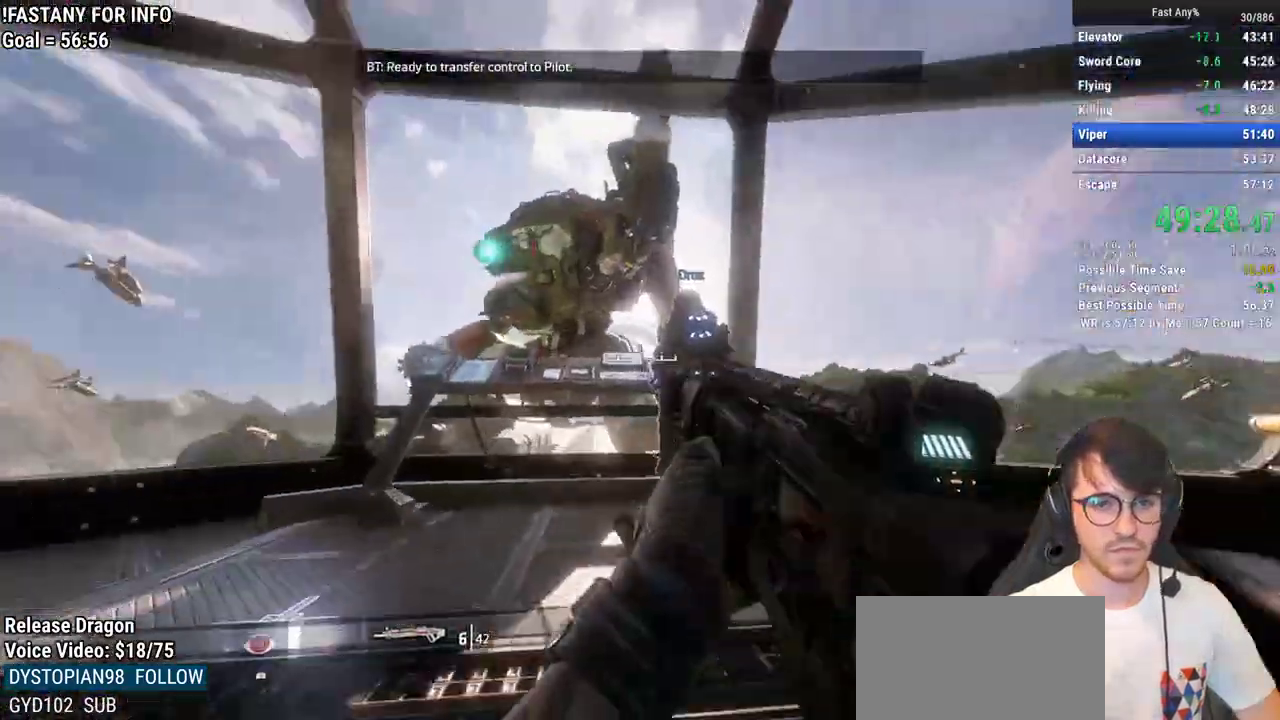
{"keys": ["e", "w"], "mouse": [], "events": [[17, "shift", "down"], [100, "shift", "up"], [250, "shift", "down"], [383, "e", "down"], [383, "shift", "up"]]}
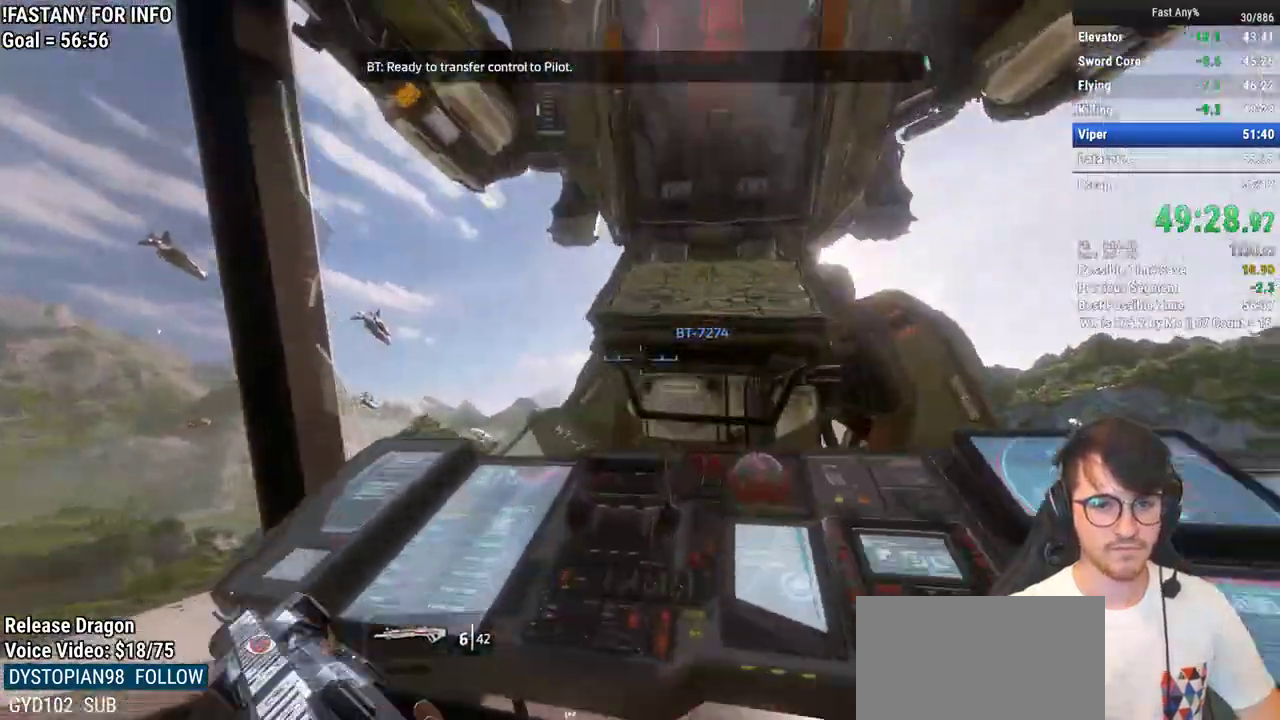
{"keys": ["e"], "mouse": [], "events": [[33, "e", "up"], [33, "w", "up"], [67, "e", "down"], [350, "s", "down"], [500, "s", "up"]]}
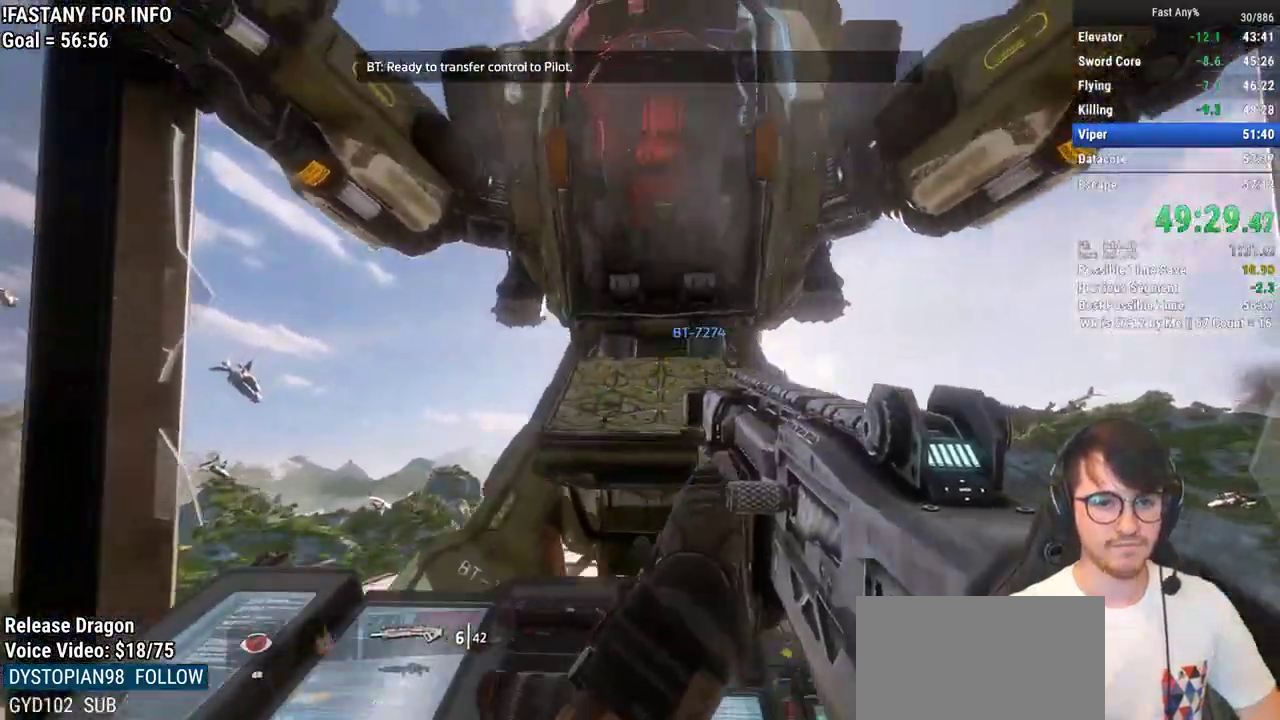
{"keys": [], "mouse": [], "events": [[133, "w", "down"], [233, "w", "up"], [467, "e", "up"]]}
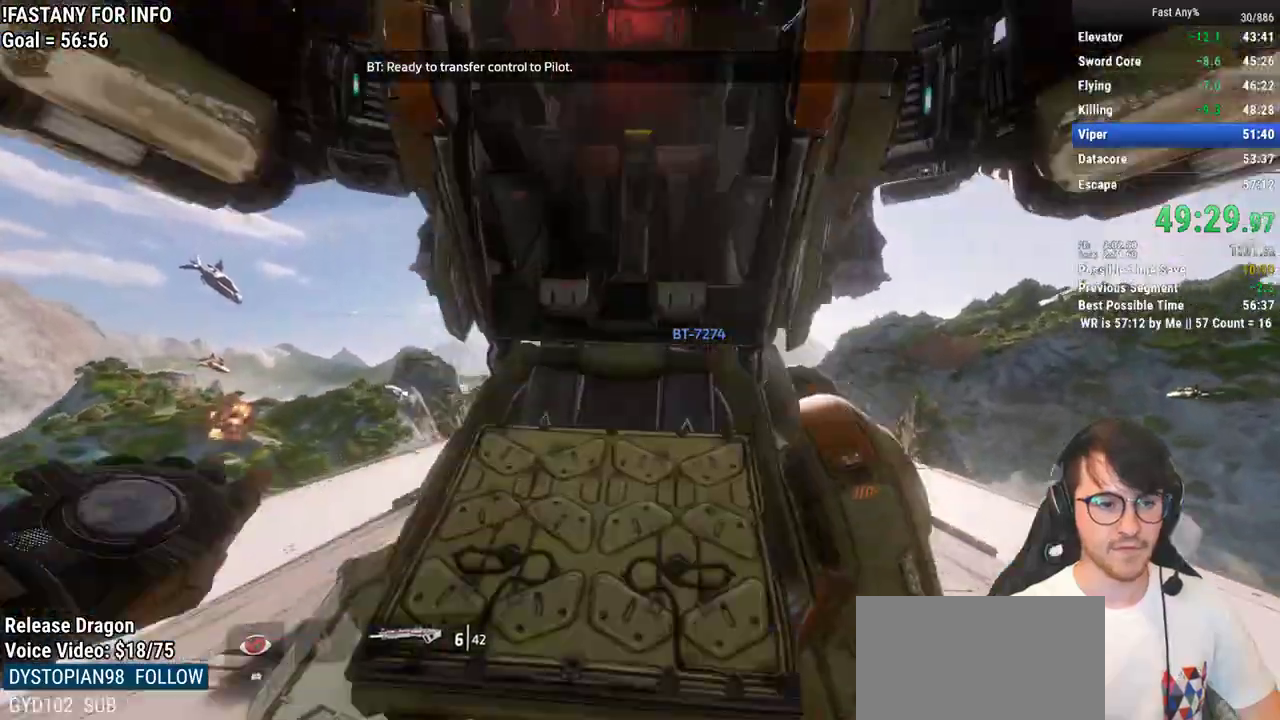
{"keys": [], "mouse": [], "events": []}
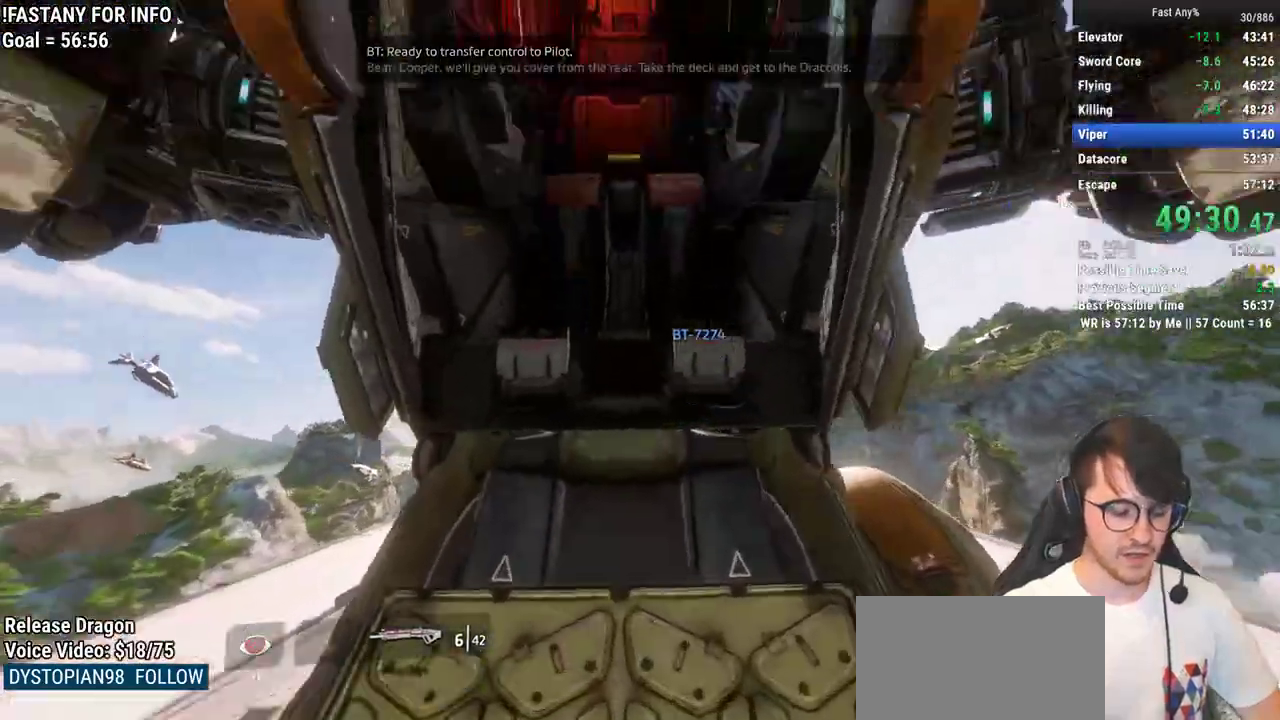
{"keys": [], "mouse": [], "events": []}
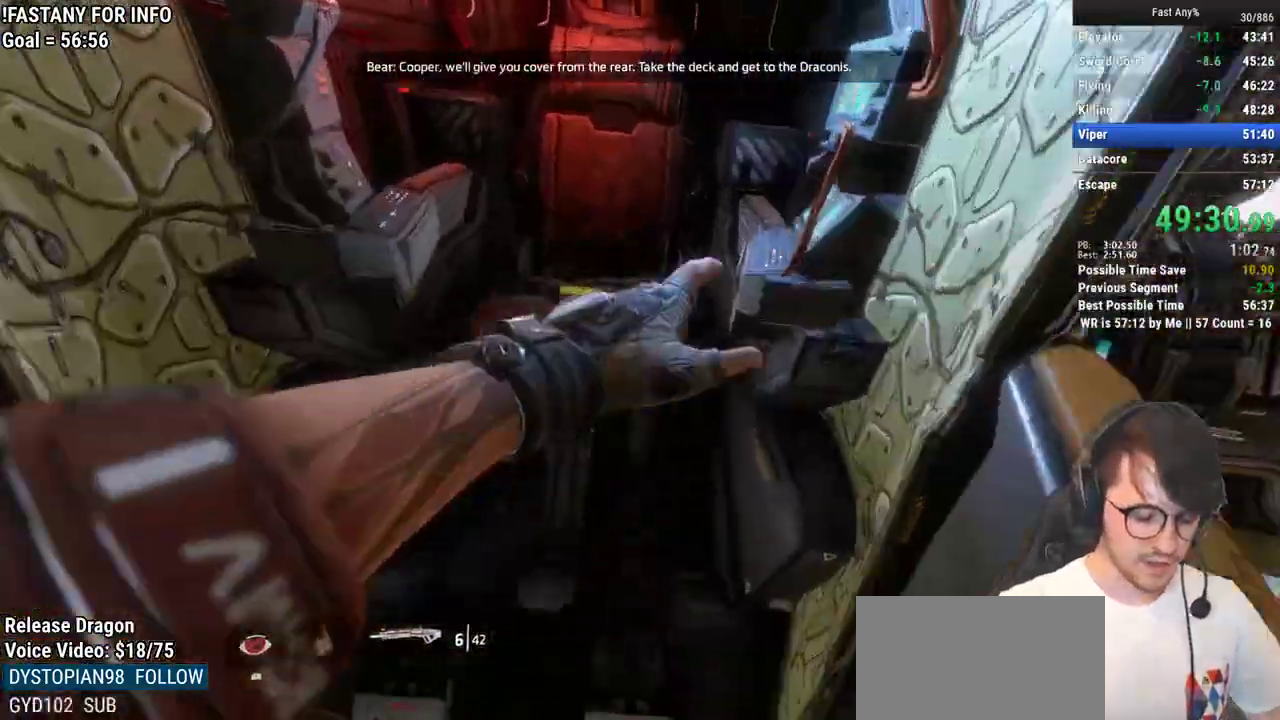
{"keys": [], "mouse": [], "events": []}
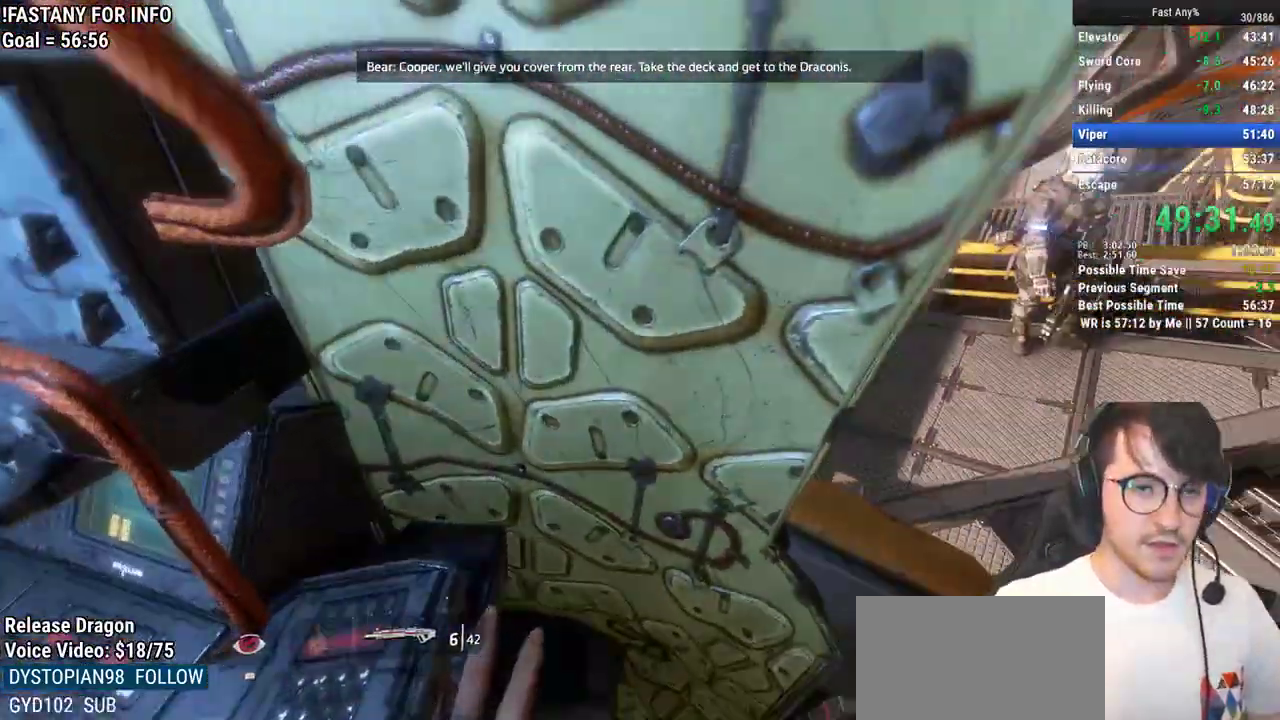
{"keys": [], "mouse": [], "events": []}
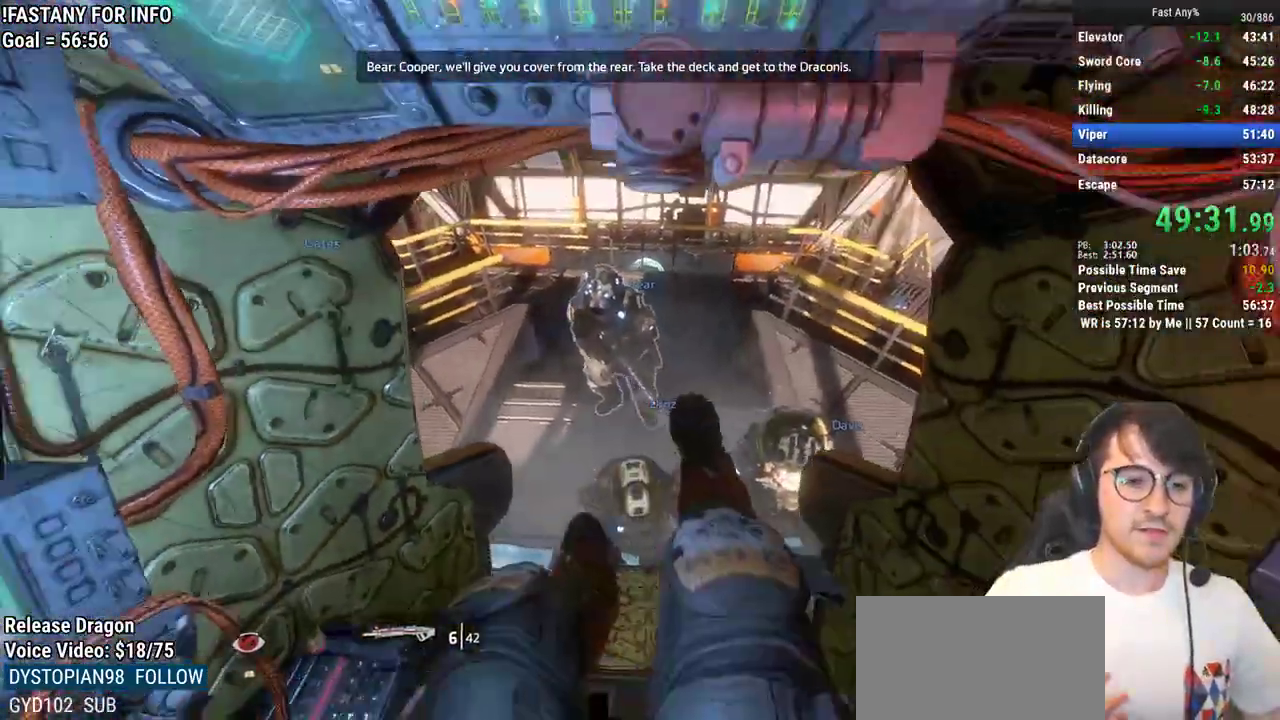
{"keys": [], "mouse": [], "events": []}
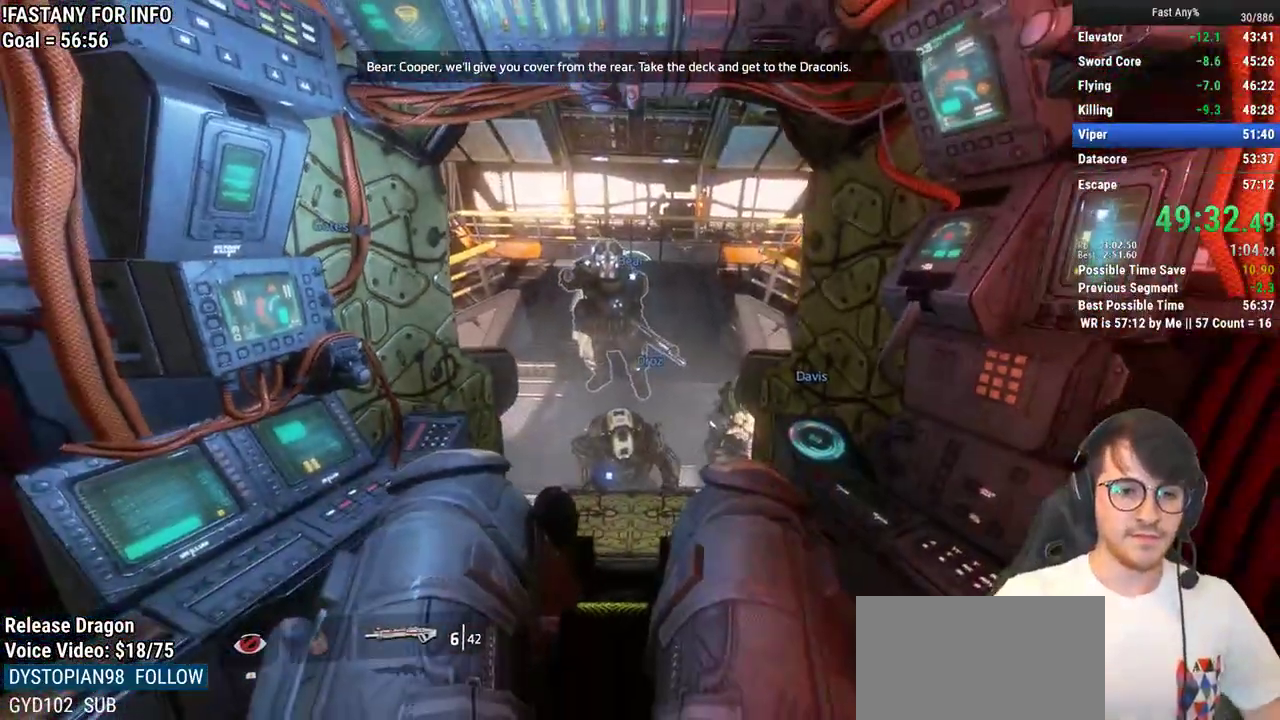
{"keys": [], "mouse": [], "events": []}
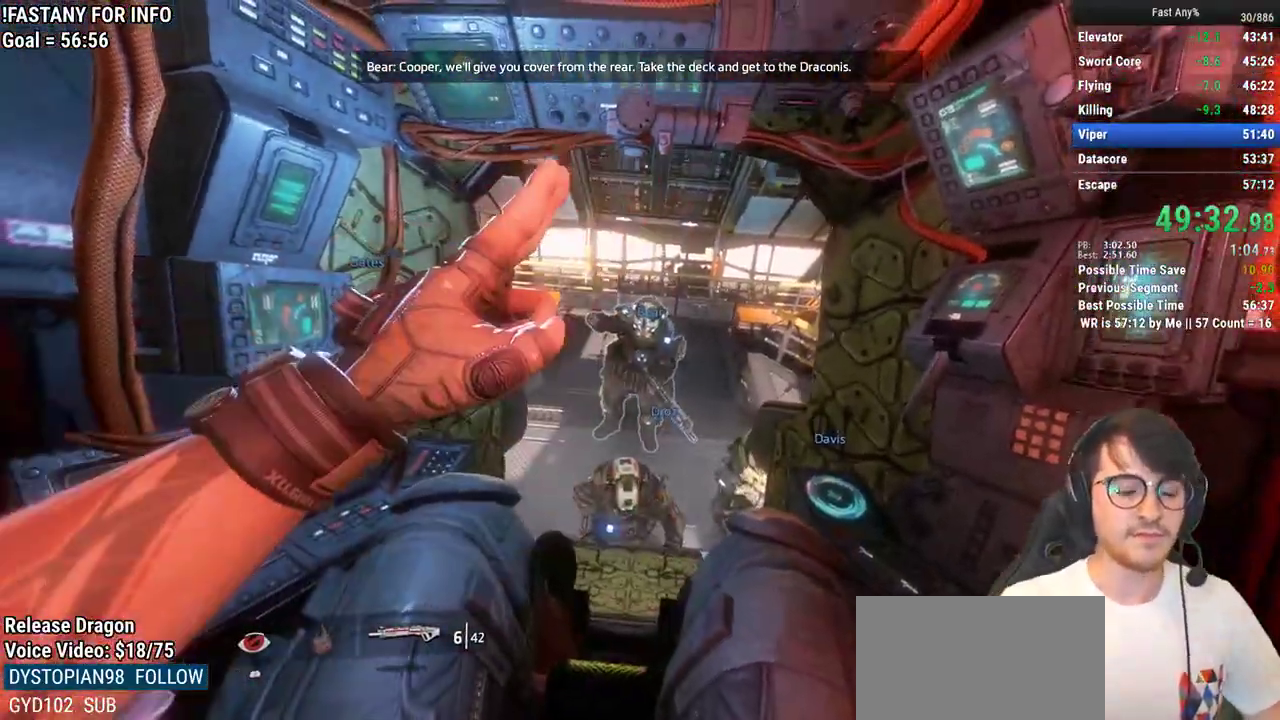
{"keys": [], "mouse": [], "events": []}
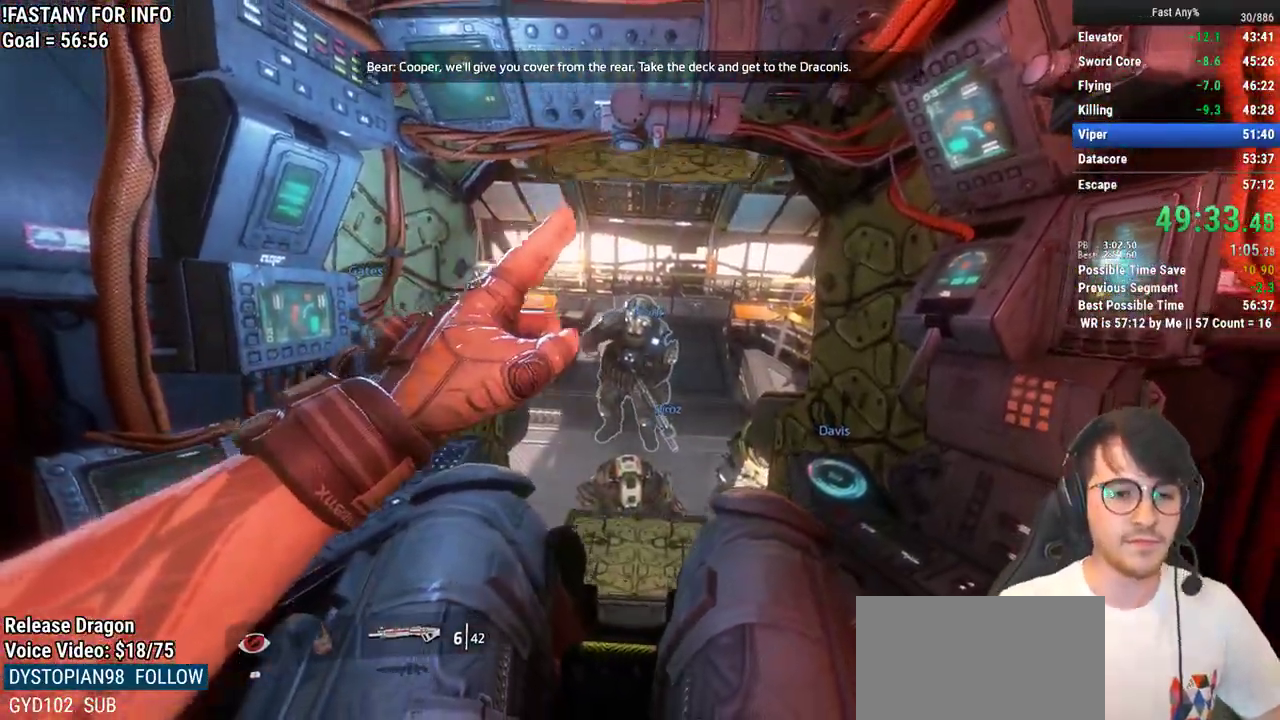
{"keys": [], "mouse": [], "events": []}
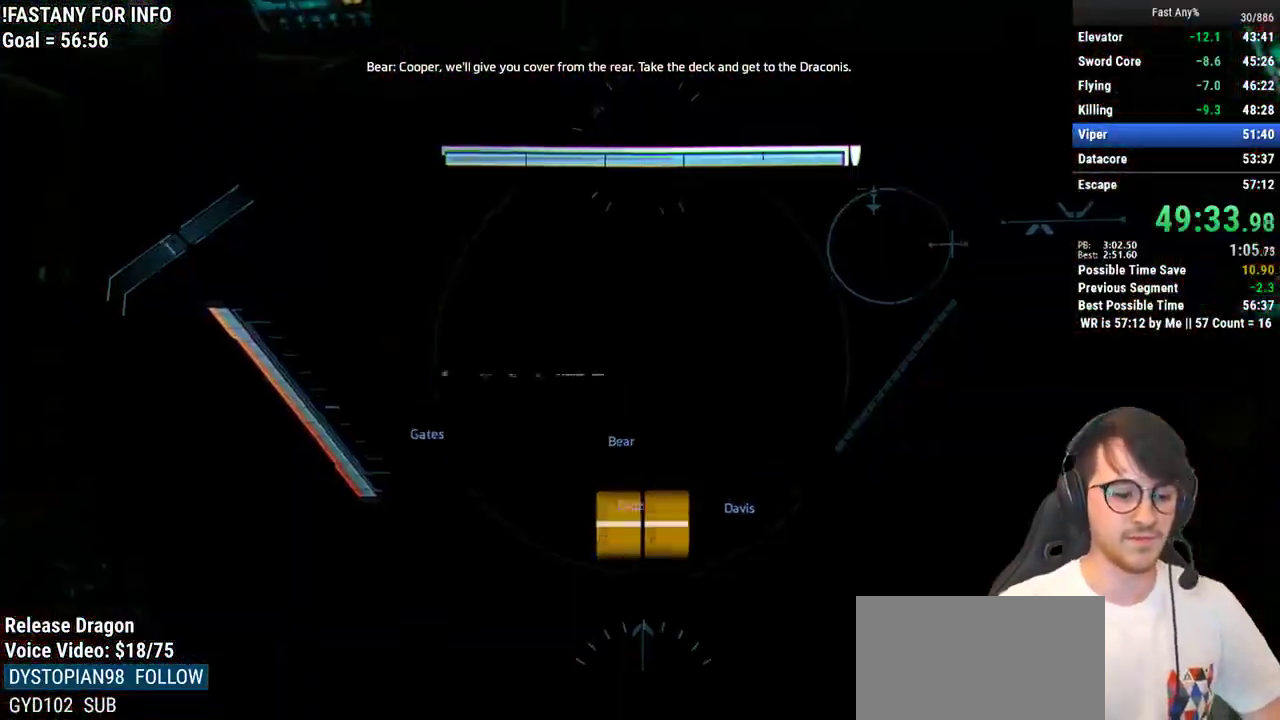
{"keys": ["s"], "mouse": [], "events": [[233, "s", "down"]]}
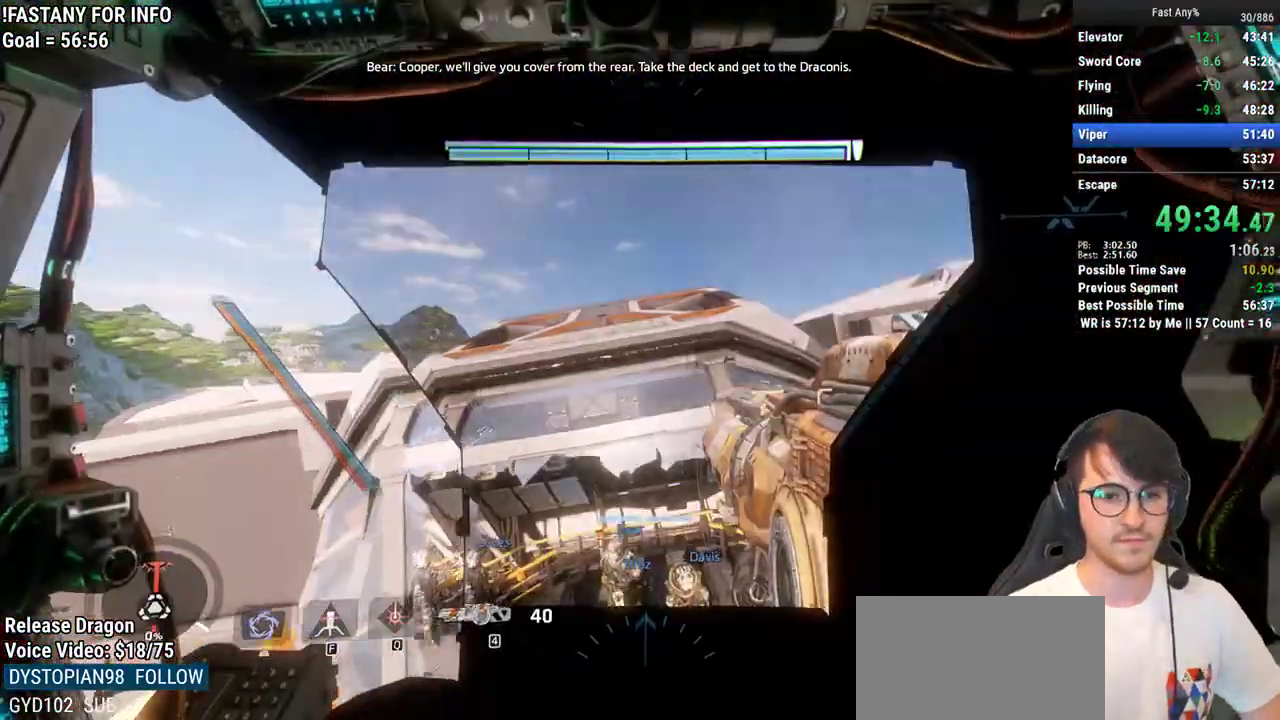
{"keys": ["shift", "w"], "mouse": [], "events": [[67, "space", "down"], [200, "space", "up"], [333, "s", "up"], [433, "w", "down"], [483, "shift", "down"]]}
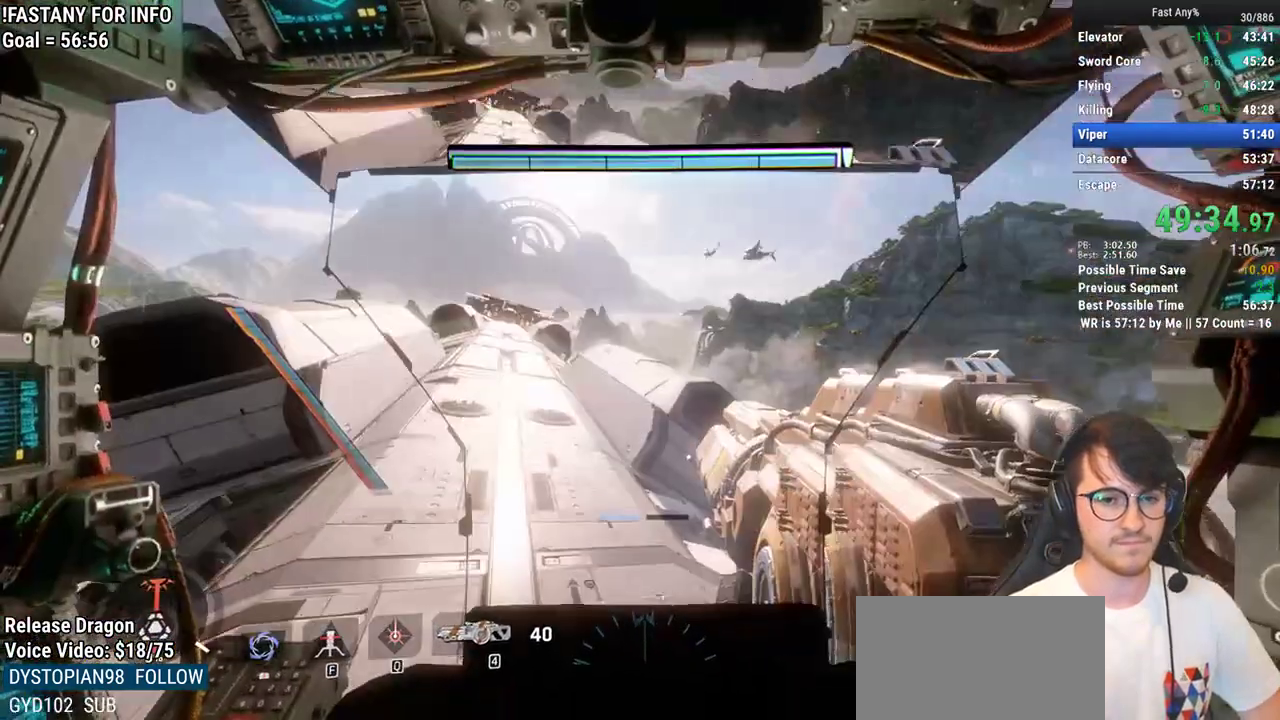
{"keys": ["shift", "w"], "mouse": [], "events": [[450, "space", "down"], [500, "space", "up"]]}
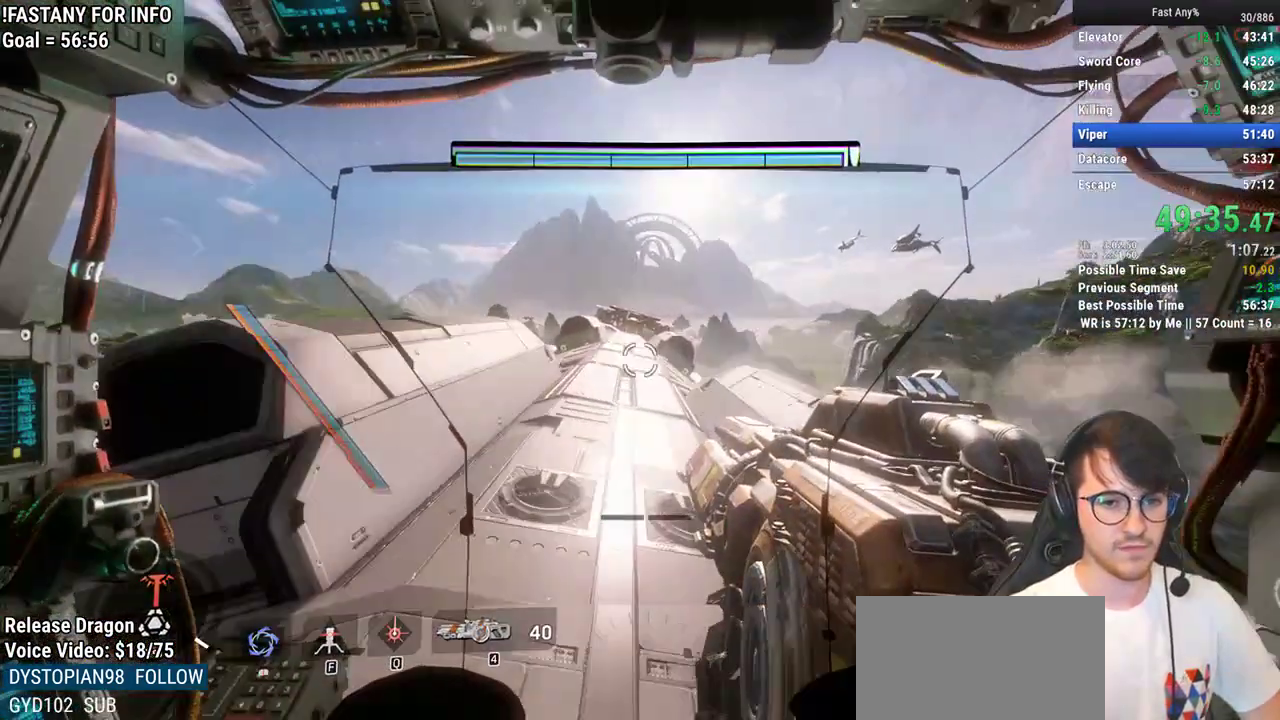
{"keys": ["shift", "w"], "mouse": [], "events": [[133, "space", "down"], [233, "space", "up"]]}
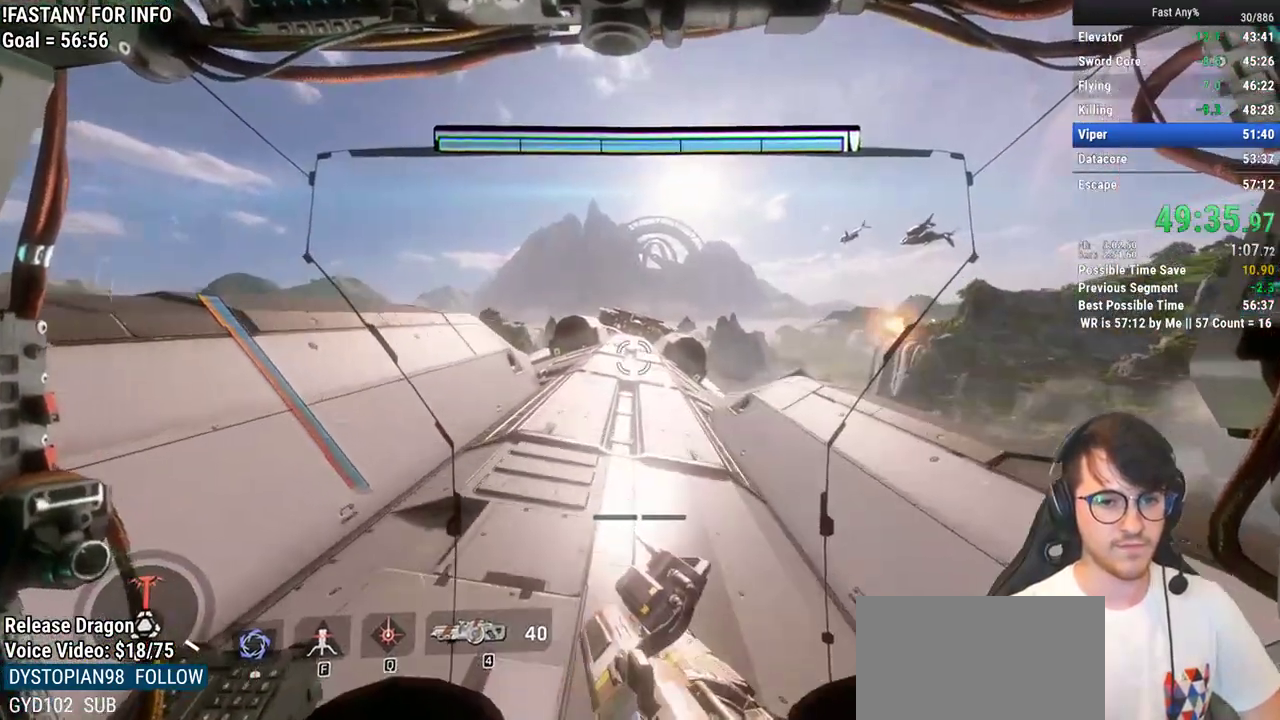
{"keys": [], "mouse": [], "events": [[383, "shift", "up"], [383, "w", "up"]]}